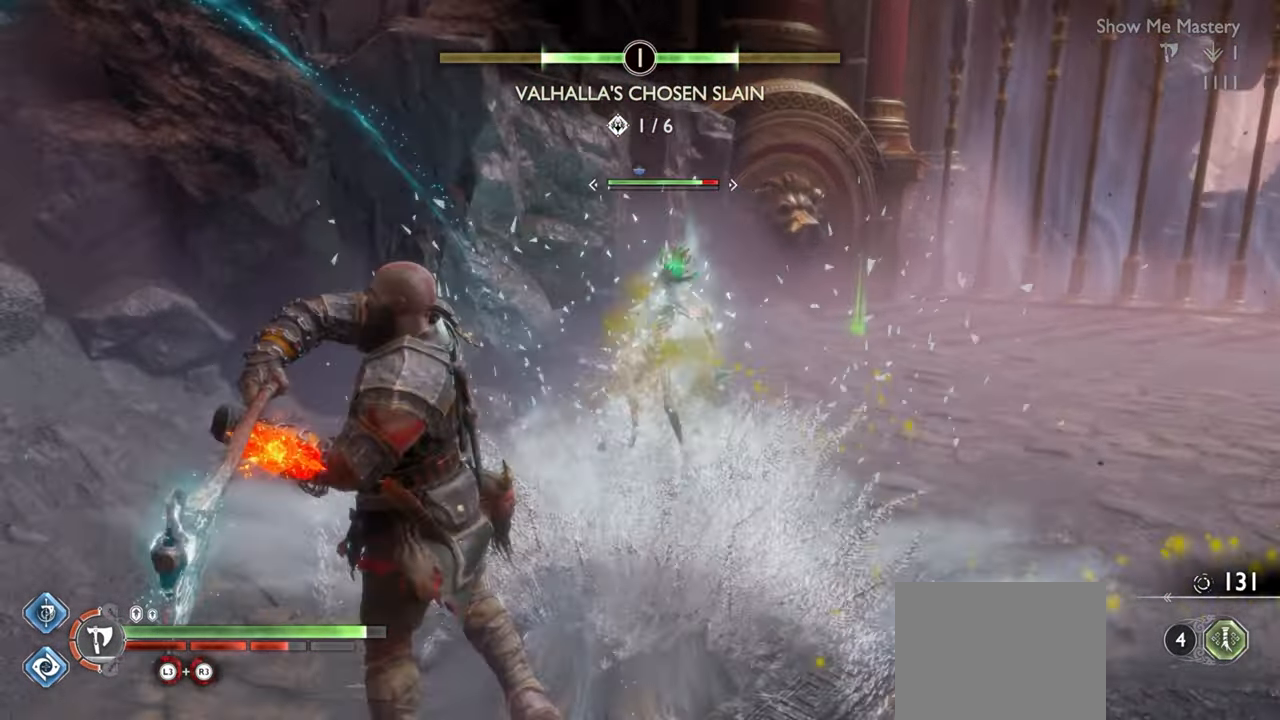
Gameplay with a controller (PlayStation layout); each line is a JSON object with the inputs held at the frame after it. "events" lists button and stick changes between this image and that frame as [ms after this image, input, new state], when the widget could be followed in between. Not read: L3 R3.
{"buttons": ["L1", "R2"], "left_stick": "center", "right_stick": "center", "events": [[17, "CROSS", "down"], [84, "left_stick", "center"], [117, "CROSS", "up"], [234, "L1", "down"], [317, "R2", "down"], [317, "right_stick", "down-right"], [384, "right_stick", "center"], [434, "R2", "up"], [500, "R2", "down"]]}
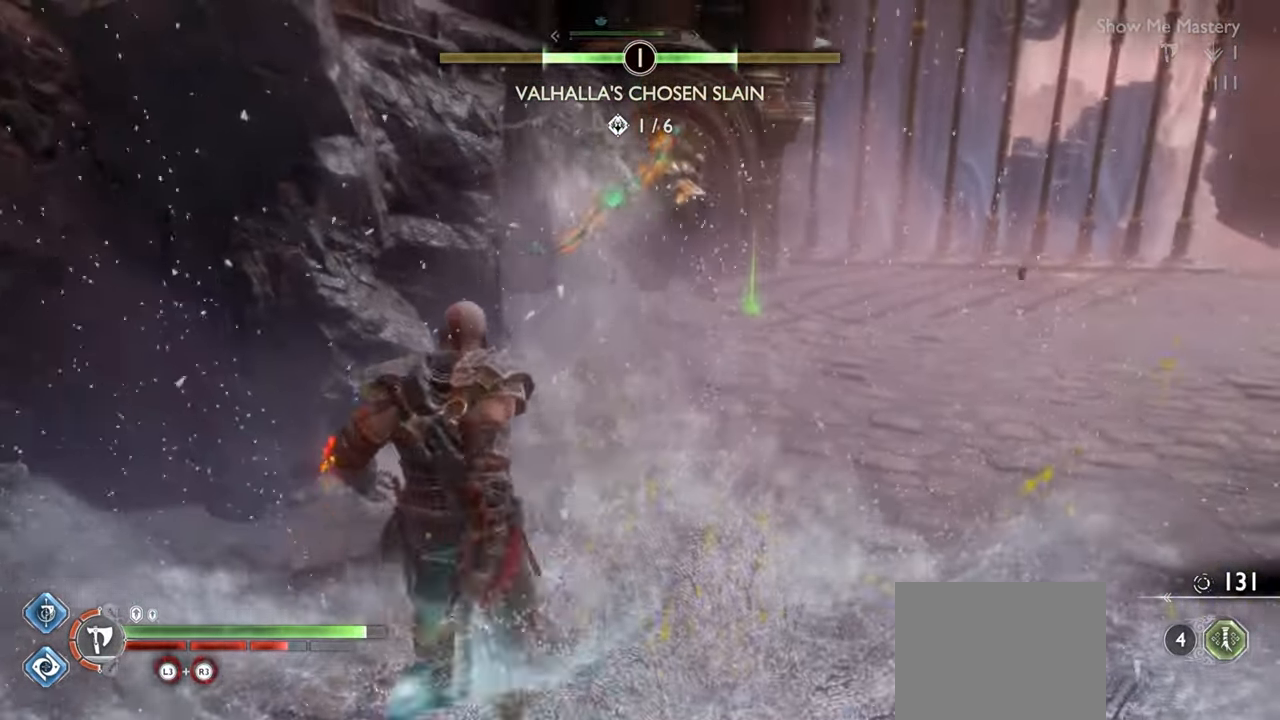
{"buttons": ["L1"], "left_stick": "center", "right_stick": "center", "events": [[50, "SQUARE", "down"], [134, "SQUARE", "up"], [150, "R2", "up"], [267, "right_stick", "down-right"], [317, "right_stick", "center"], [334, "R2", "down"], [400, "SQUARE", "down"], [484, "SQUARE", "up"], [500, "R2", "up"]]}
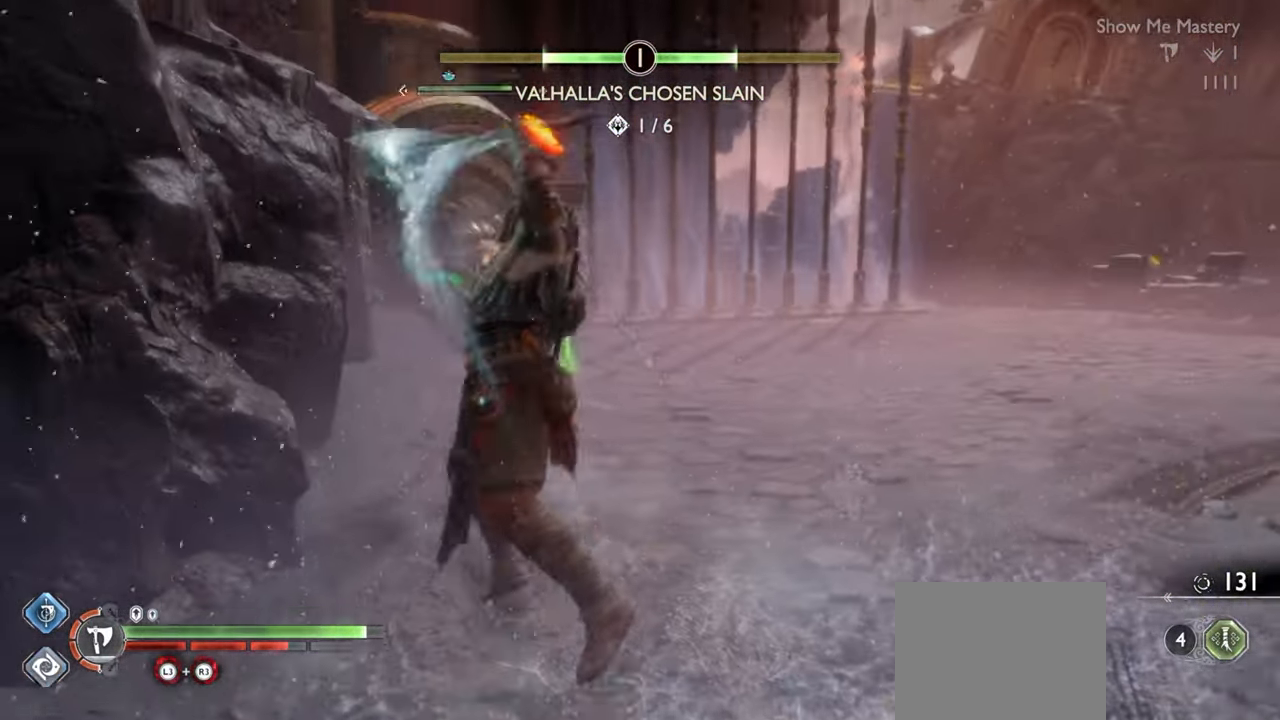
{"buttons": ["L1"], "left_stick": "center", "right_stick": "center", "events": [[84, "R2", "down"], [134, "SQUARE", "down"], [217, "R2", "up"], [217, "SQUARE", "up"], [300, "R2", "down"], [334, "SQUARE", "down"], [417, "SQUARE", "up"], [434, "R2", "up"]]}
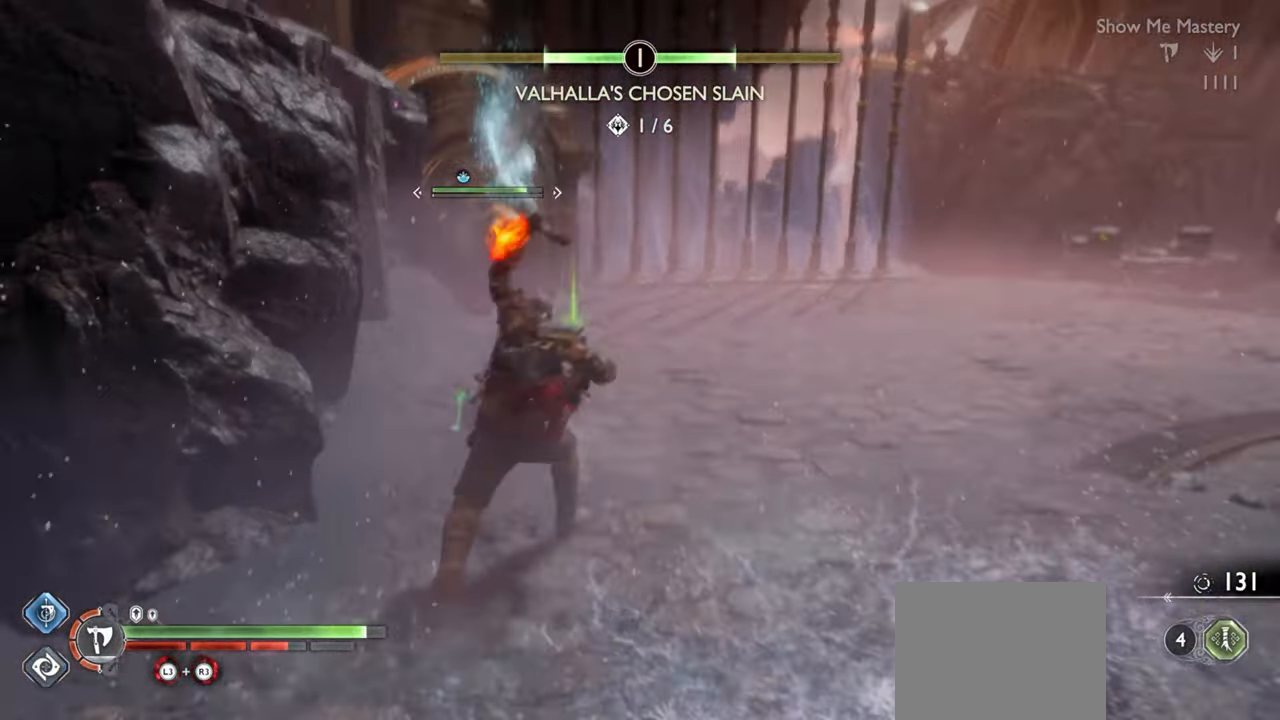
{"buttons": ["R2"], "left_stick": "up", "right_stick": "center", "events": [[67, "L1", "up"], [283, "R2", "down"], [433, "R2", "up"], [433, "left_stick", "up"], [483, "R2", "down"]]}
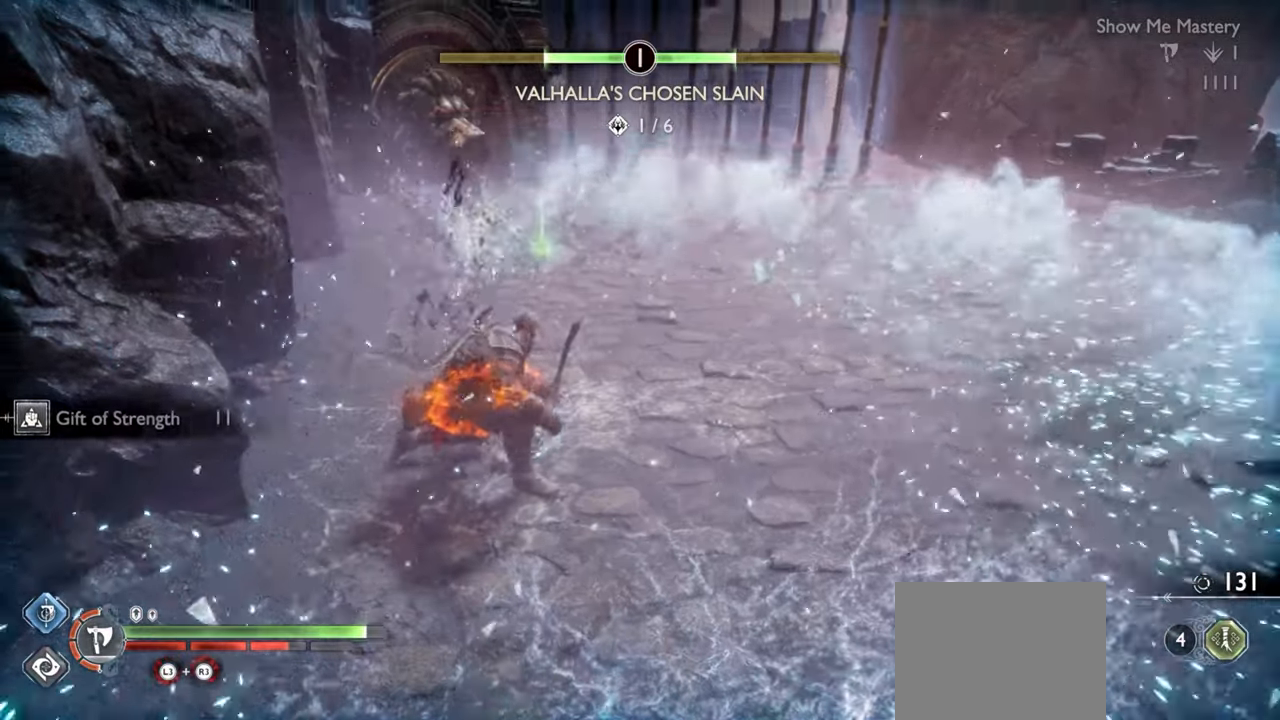
{"buttons": ["SQUARE", "R2"], "left_stick": "center", "right_stick": "center", "events": [[117, "R2", "up"], [183, "R2", "down"], [250, "SQUARE", "down"], [333, "R2", "up"], [350, "SQUARE", "up"], [417, "R2", "down"], [450, "SQUARE", "down"], [483, "left_stick", "center"]]}
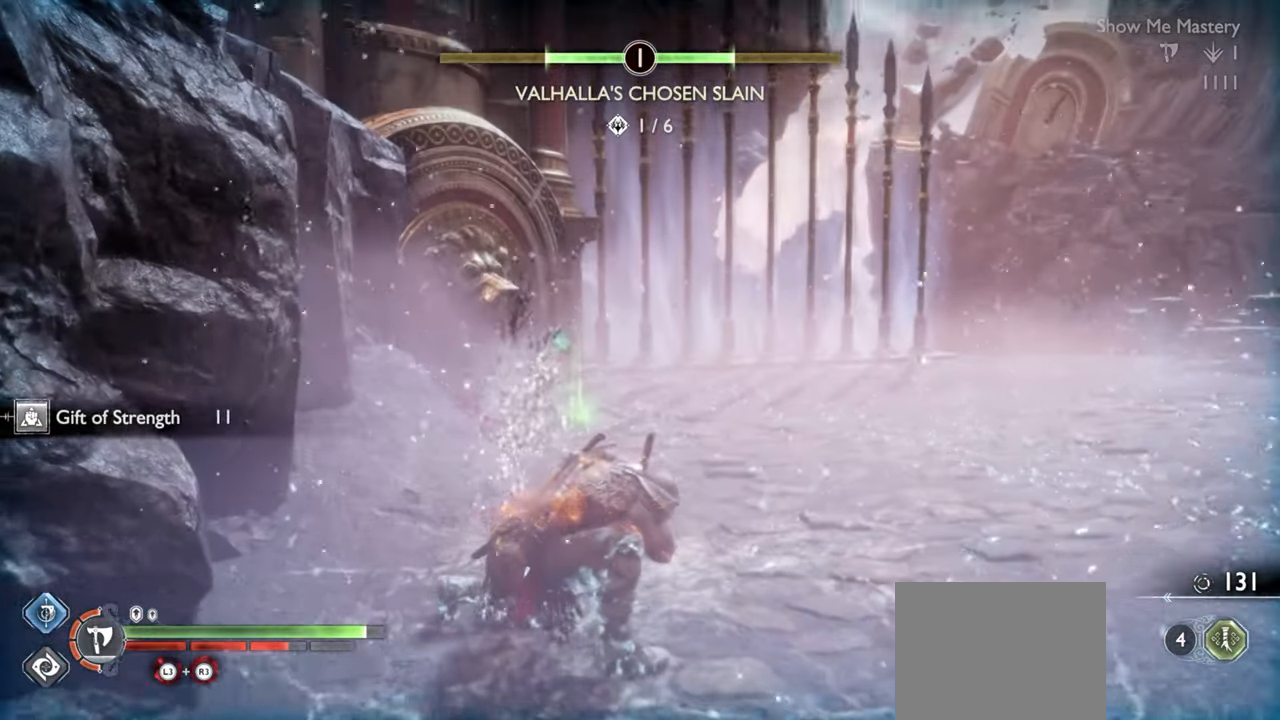
{"buttons": [], "left_stick": "up", "right_stick": "center", "events": [[17, "SQUARE", "up"], [33, "R2", "up"], [67, "R2", "down"], [100, "SQUARE", "down"], [200, "SQUARE", "up"], [217, "R2", "up"], [350, "left_stick", "up"]]}
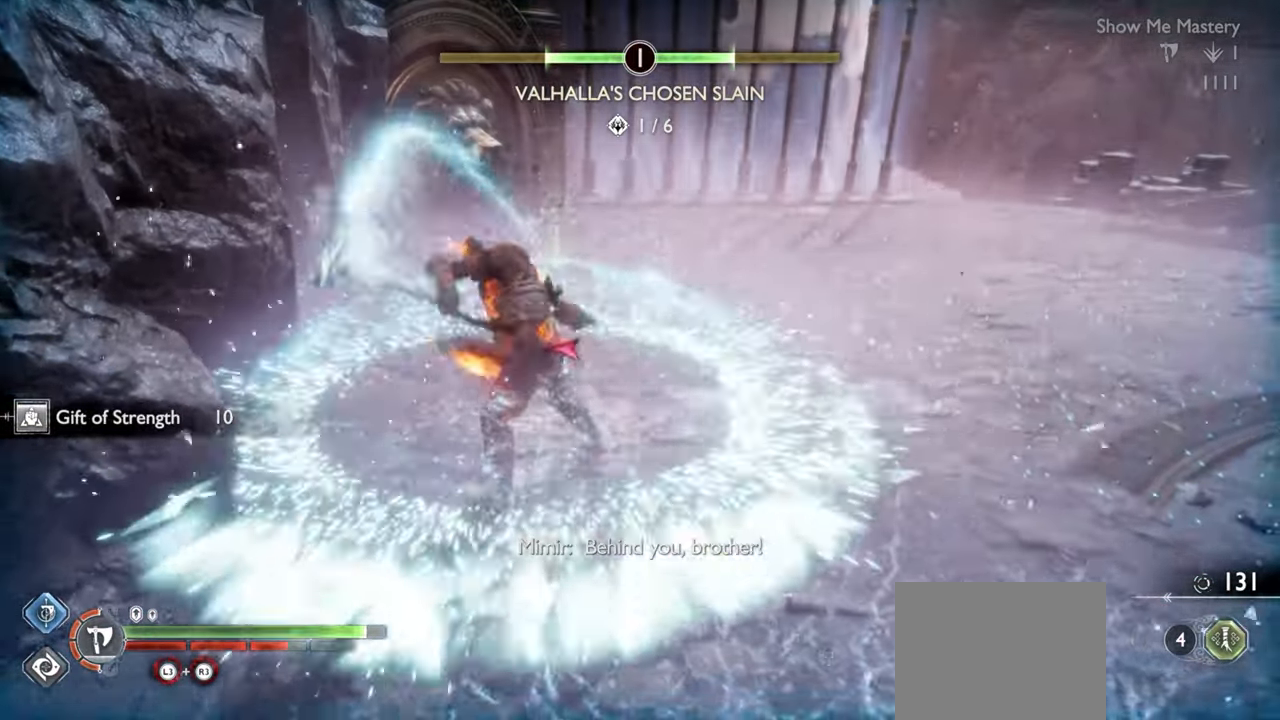
{"buttons": [], "left_stick": "up", "right_stick": "center", "events": [[33, "left_stick", "center"], [100, "CROSS", "down"], [233, "CROSS", "up"], [400, "right_stick", "right"], [467, "left_stick", "up"], [483, "right_stick", "center"]]}
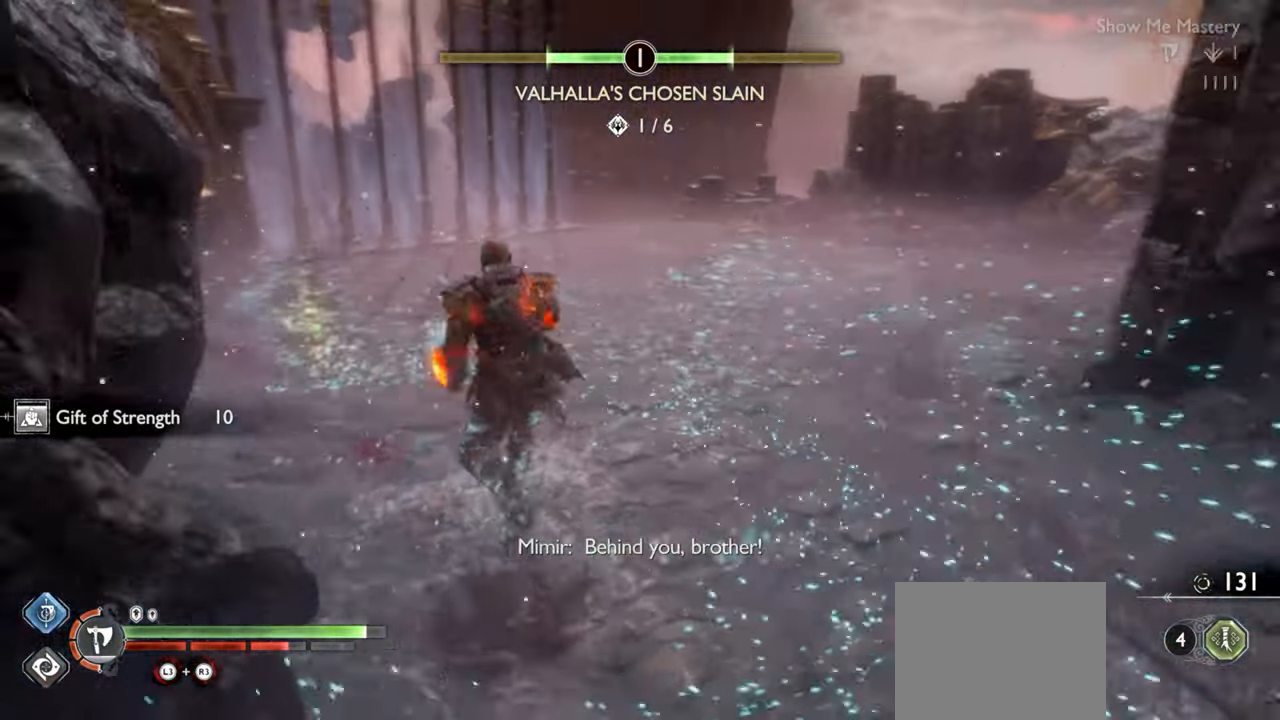
{"buttons": ["TRIANGLE"], "left_stick": "up", "right_stick": "center", "events": [[17, "left_stick", "center"], [117, "left_stick", "up"], [183, "left_stick", "center"], [267, "left_stick", "up"], [367, "TRIANGLE", "down"]]}
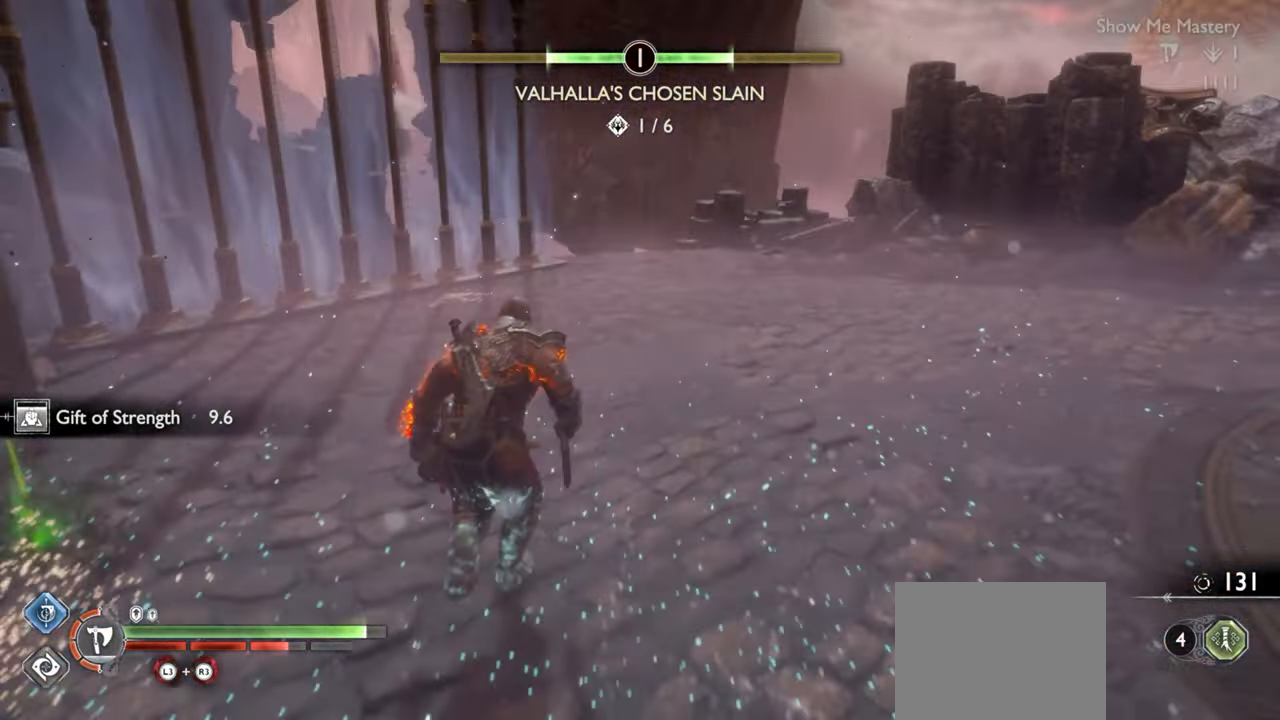
{"buttons": [], "left_stick": "up", "right_stick": "center", "events": [[417, "TRIANGLE", "up"]]}
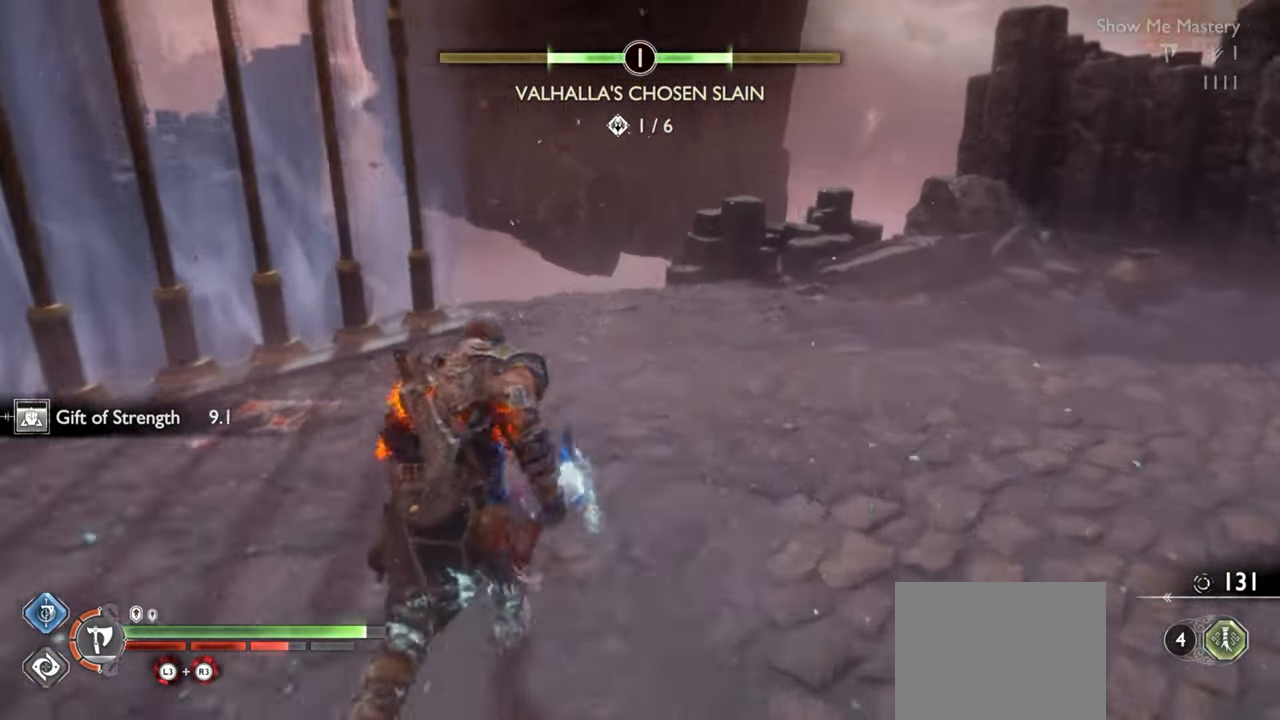
{"buttons": ["L1"], "left_stick": "left", "right_stick": "center", "events": [[100, "right_stick", "right"], [117, "left_stick", "up-left"], [300, "L1", "down"], [317, "left_stick", "left"], [333, "right_stick", "center"]]}
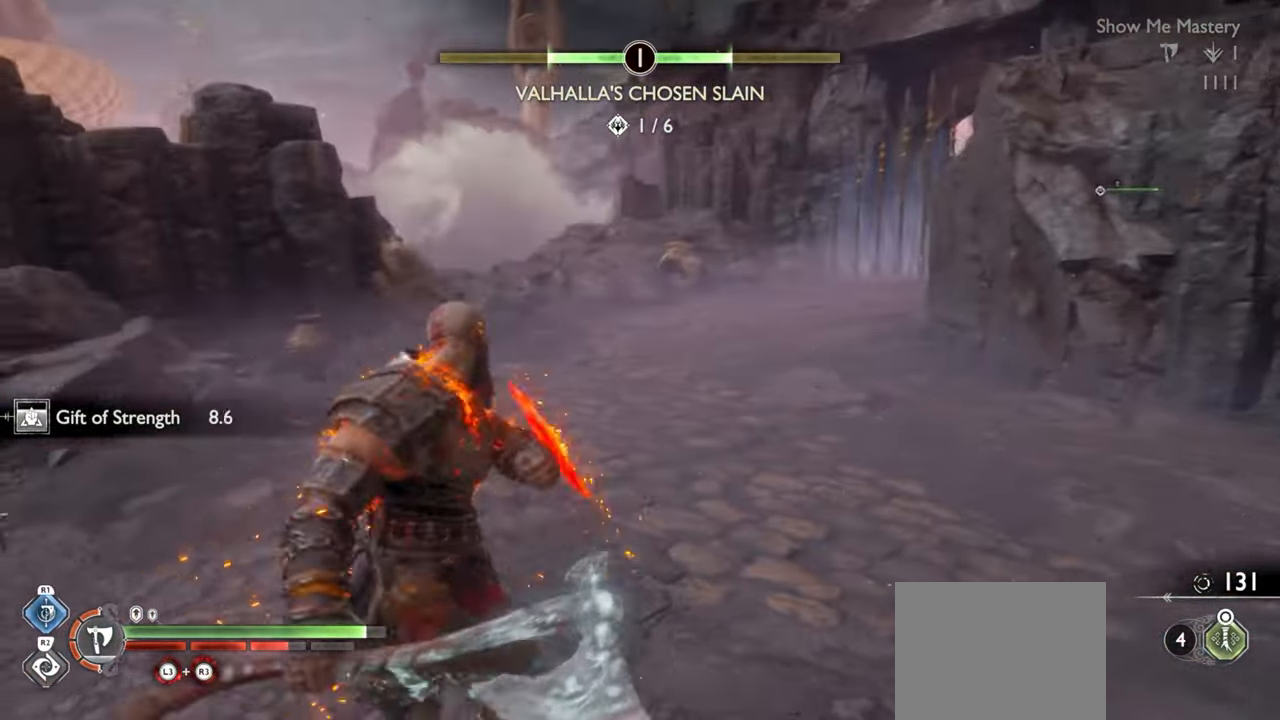
{"buttons": ["L1"], "left_stick": "up-left", "right_stick": "center", "events": [[350, "CROSS", "down"], [433, "CROSS", "up"], [467, "left_stick", "up-left"]]}
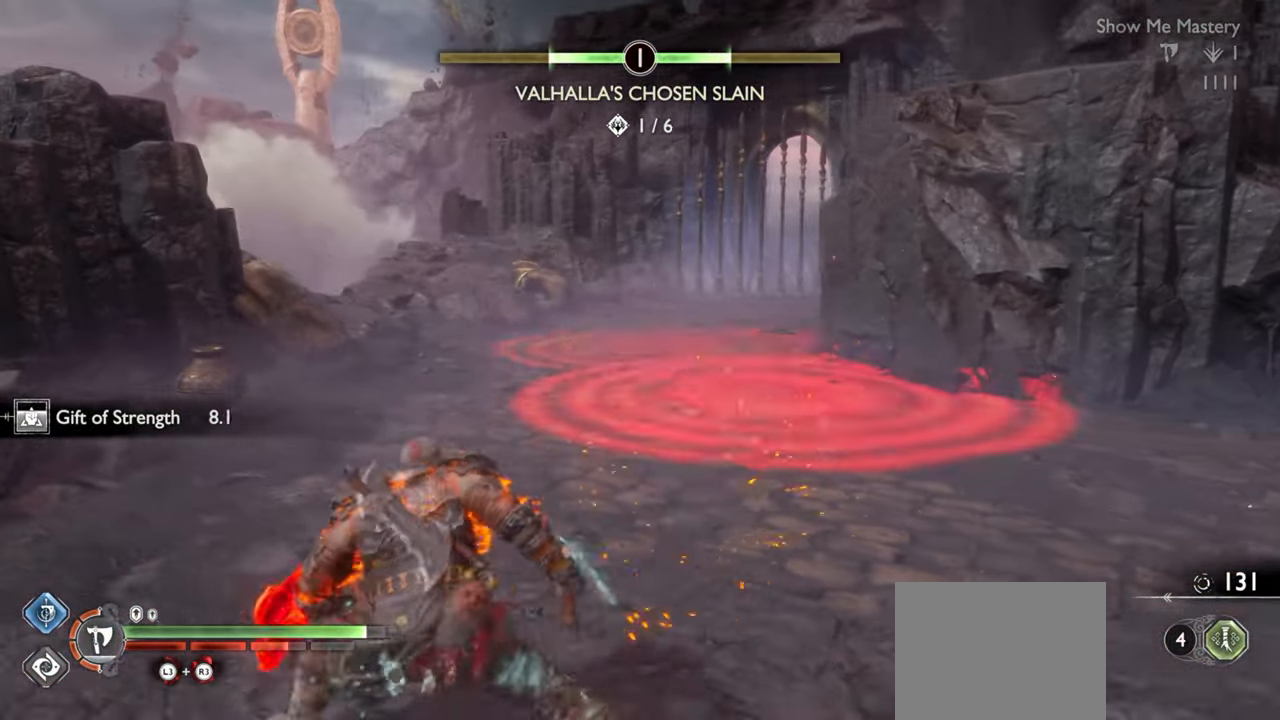
{"buttons": [], "left_stick": "left", "right_stick": "center", "events": [[167, "L1", "up"], [217, "right_stick", "right"], [267, "left_stick", "left"], [333, "right_stick", "center"]]}
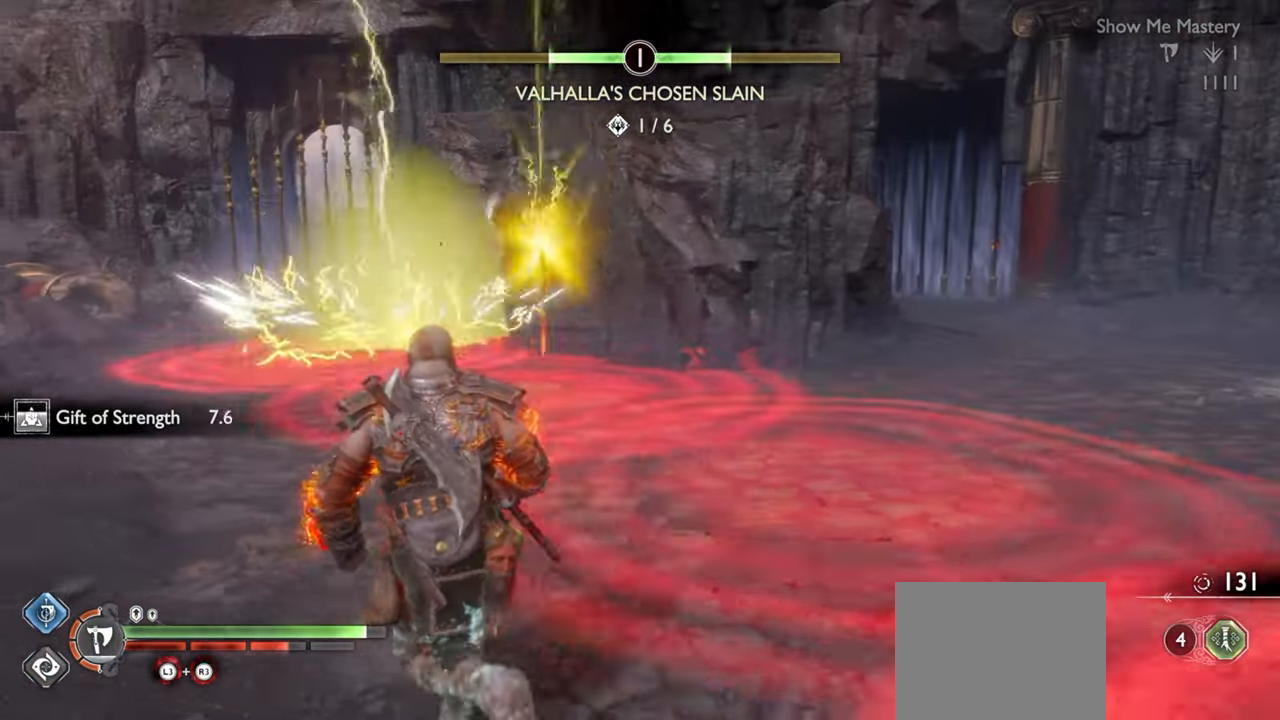
{"buttons": ["L1"], "left_stick": "left", "right_stick": "center", "events": [[33, "L1", "down"]]}
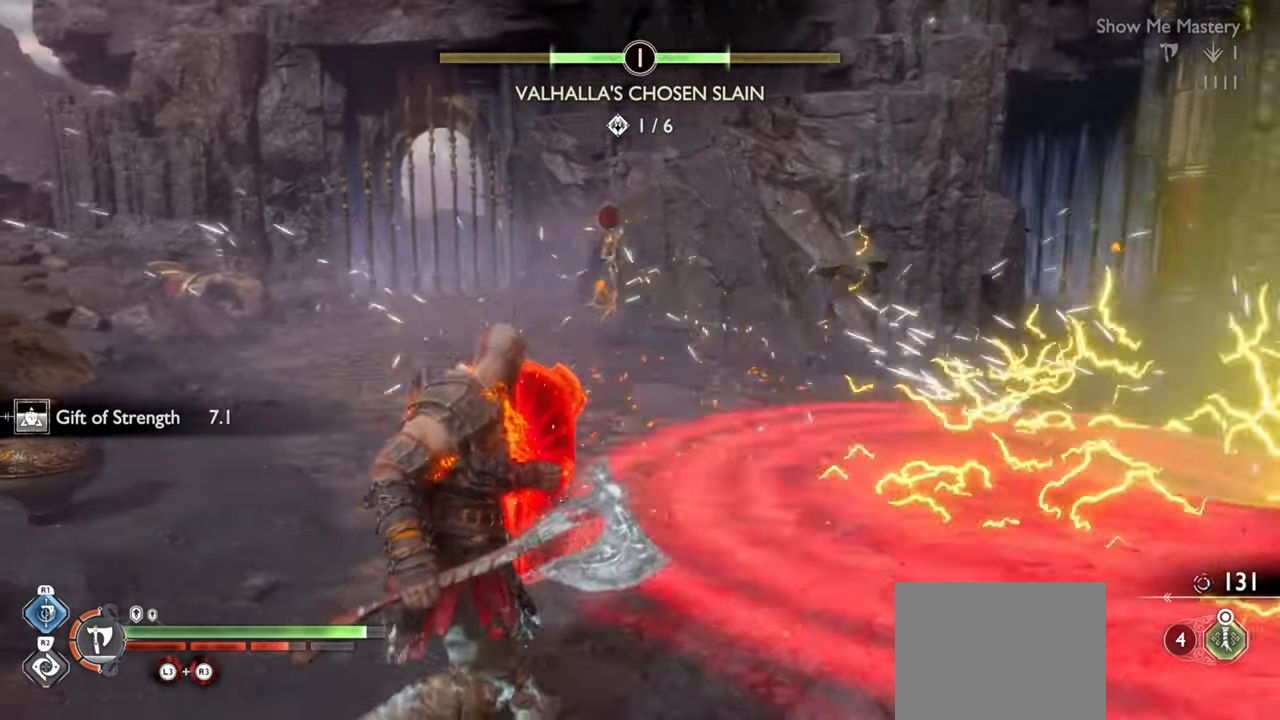
{"buttons": ["L1"], "left_stick": "center", "right_stick": "center", "events": [[183, "left_stick", "center"]]}
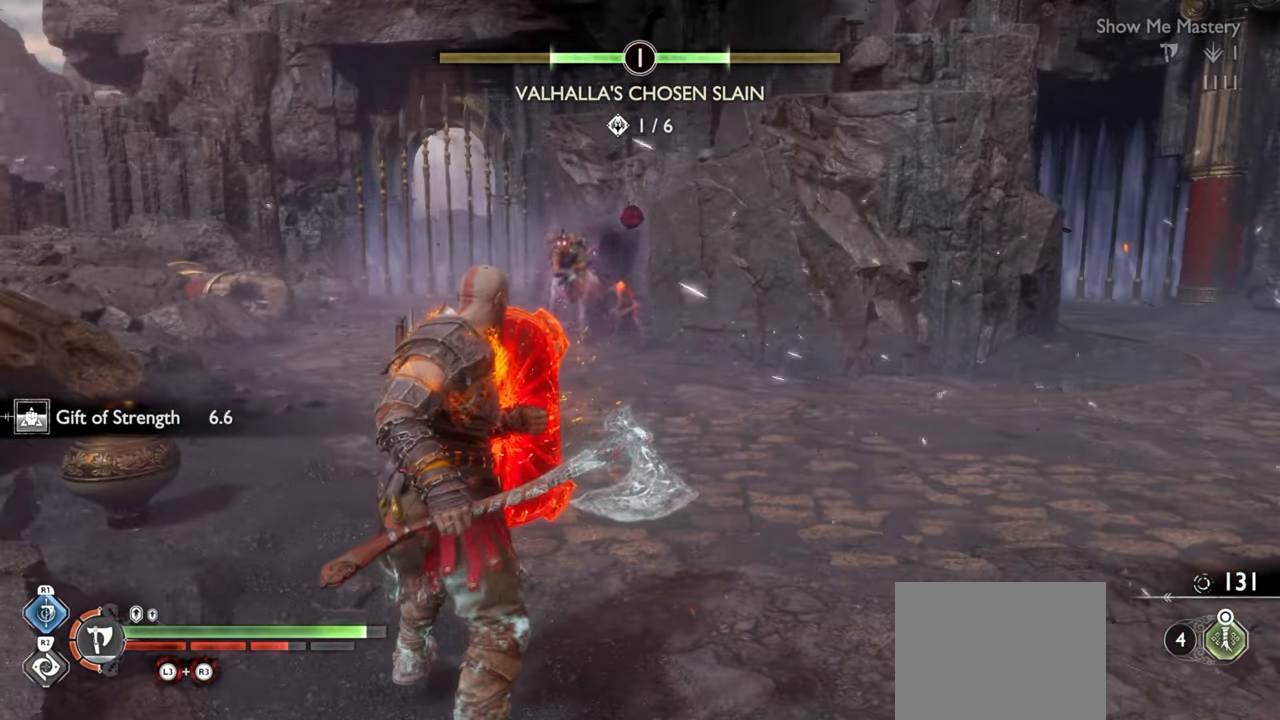
{"buttons": ["L1"], "left_stick": "right", "right_stick": "center", "events": [[367, "left_stick", "right"]]}
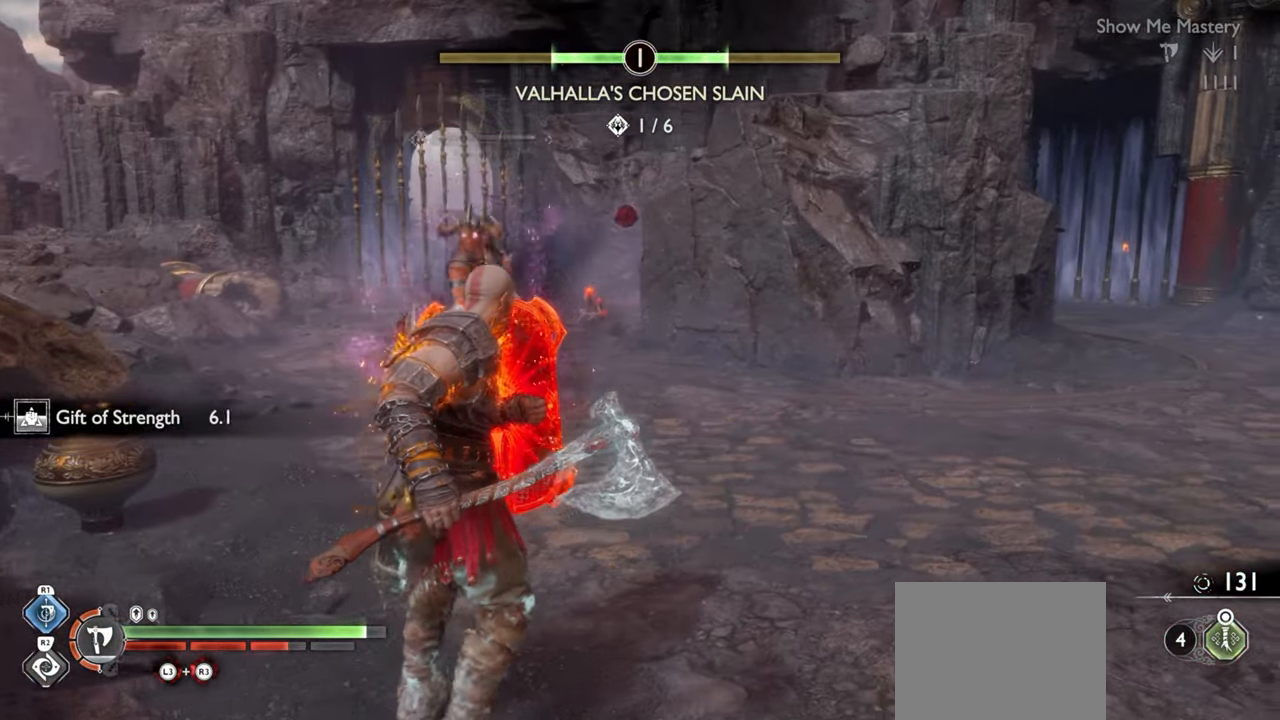
{"buttons": [], "left_stick": "up", "right_stick": "down-left", "events": [[100, "CROSS", "down"], [200, "CROSS", "up"], [300, "left_stick", "up-right"], [450, "left_stick", "up"], [450, "right_stick", "down-left"], [467, "L1", "up"]]}
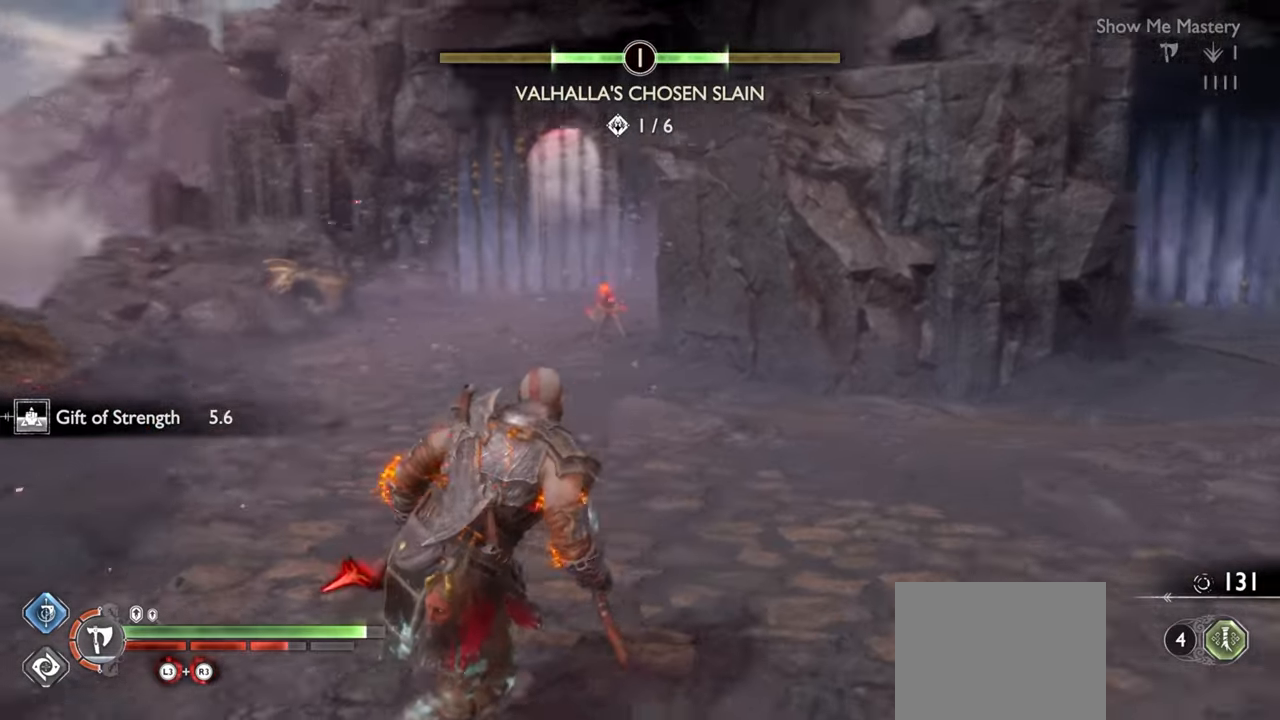
{"buttons": ["TRIANGLE"], "left_stick": "up", "right_stick": "center", "events": [[50, "right_stick", "center"], [367, "TRIANGLE", "down"]]}
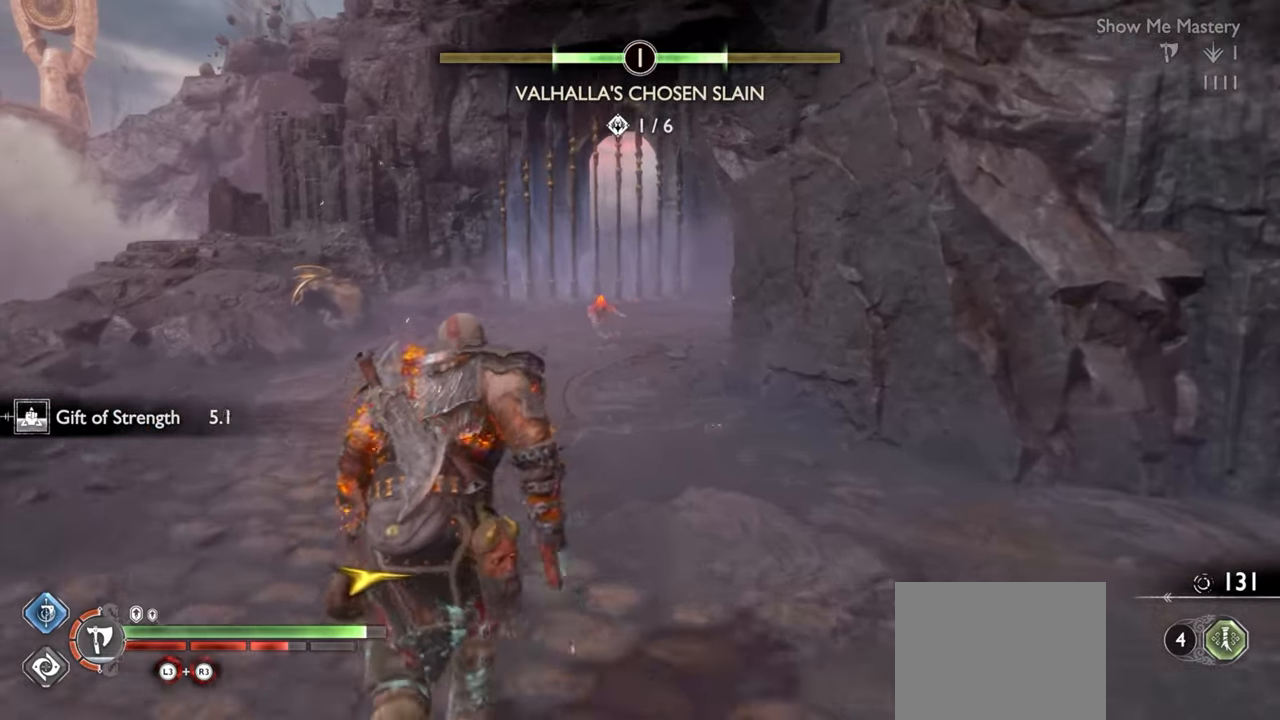
{"buttons": [], "left_stick": "up-left", "right_stick": "center", "events": [[283, "left_stick", "up-left"], [400, "TRIANGLE", "up"]]}
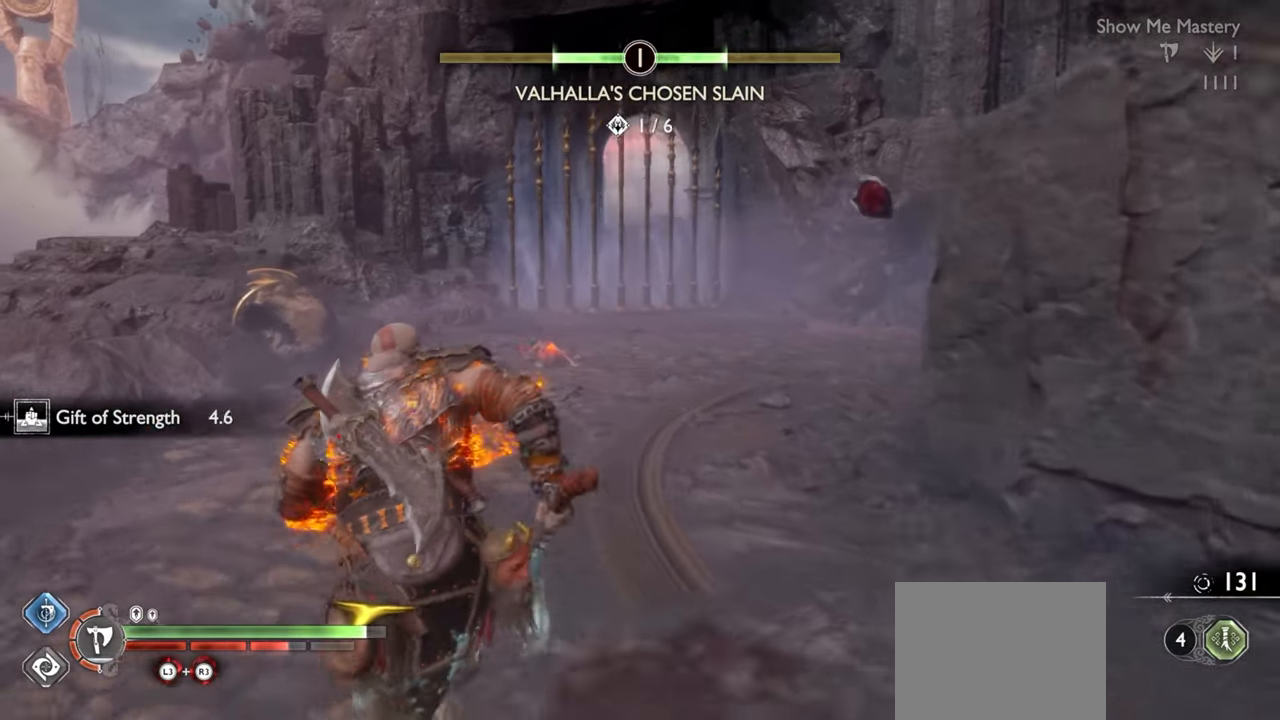
{"buttons": ["R2"], "left_stick": "up", "right_stick": "center", "events": [[100, "left_stick", "up"], [450, "R2", "down"]]}
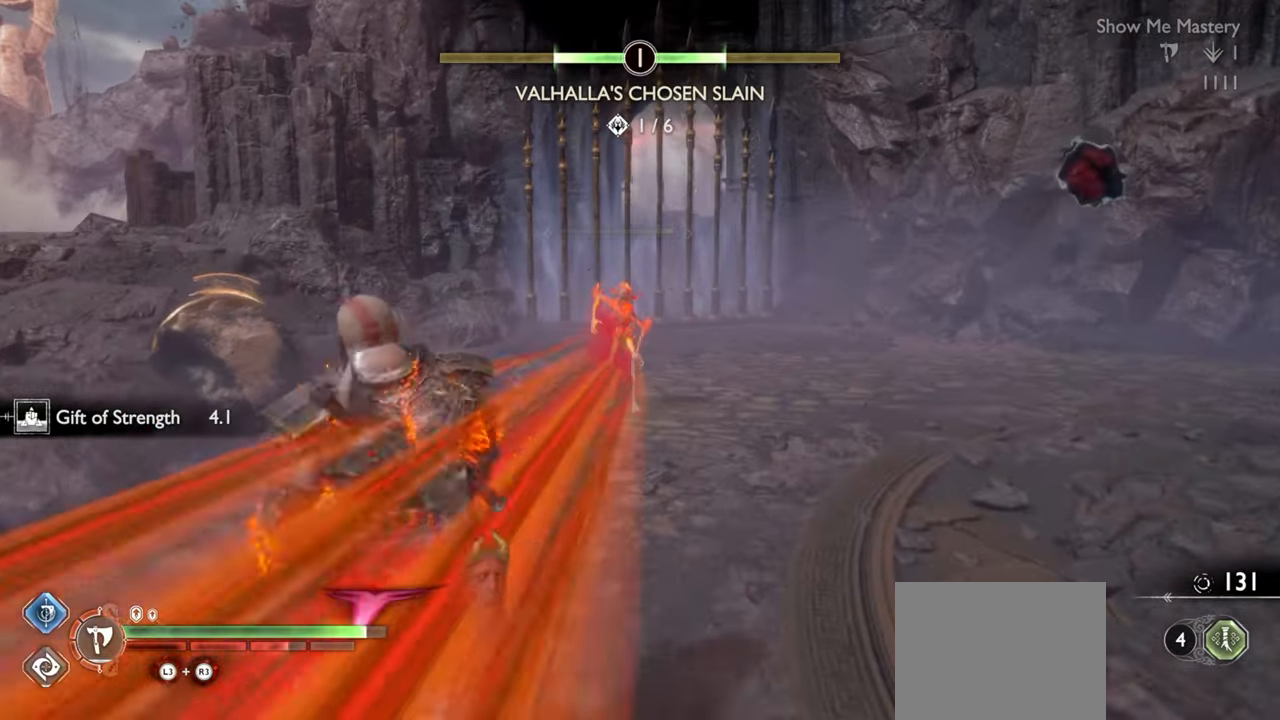
{"buttons": [], "left_stick": "center", "right_stick": "center", "events": [[100, "R2", "up"], [133, "left_stick", "center"]]}
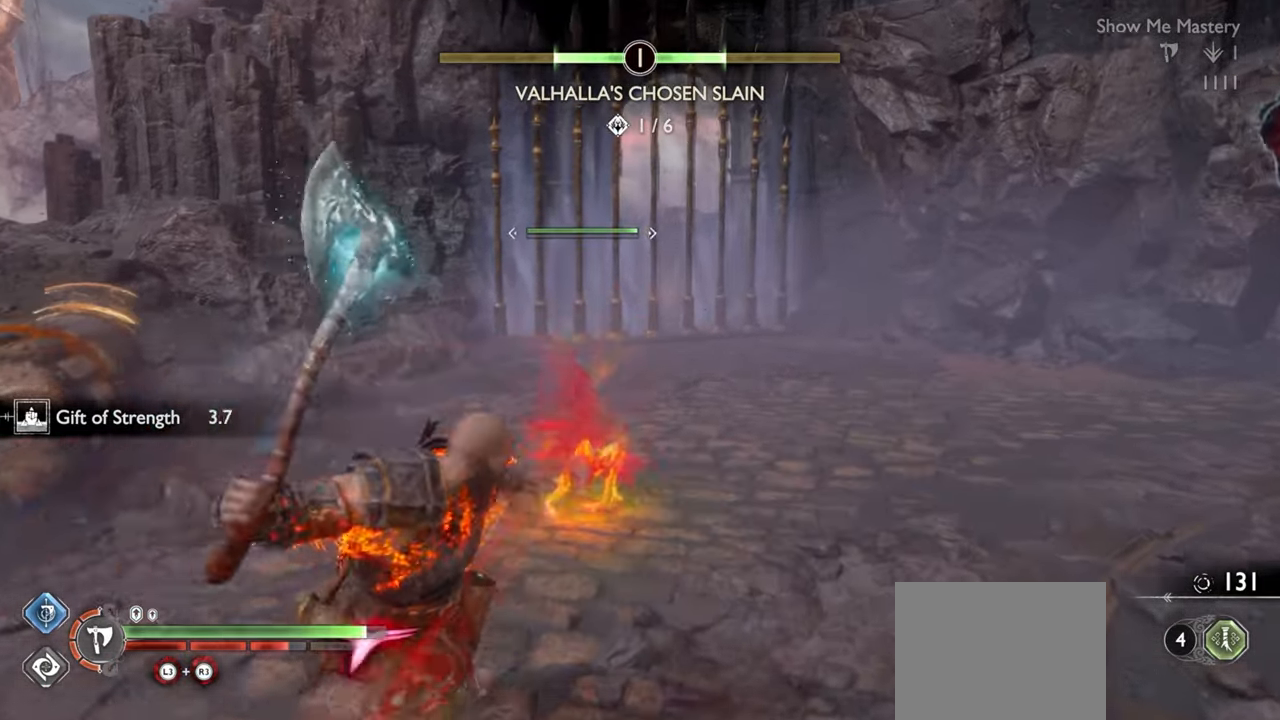
{"buttons": [], "left_stick": "center", "right_stick": "center", "events": [[83, "left_stick", "up"], [167, "R2", "down"], [233, "left_stick", "center"], [300, "R2", "up"], [367, "R2", "down"], [483, "R2", "up"]]}
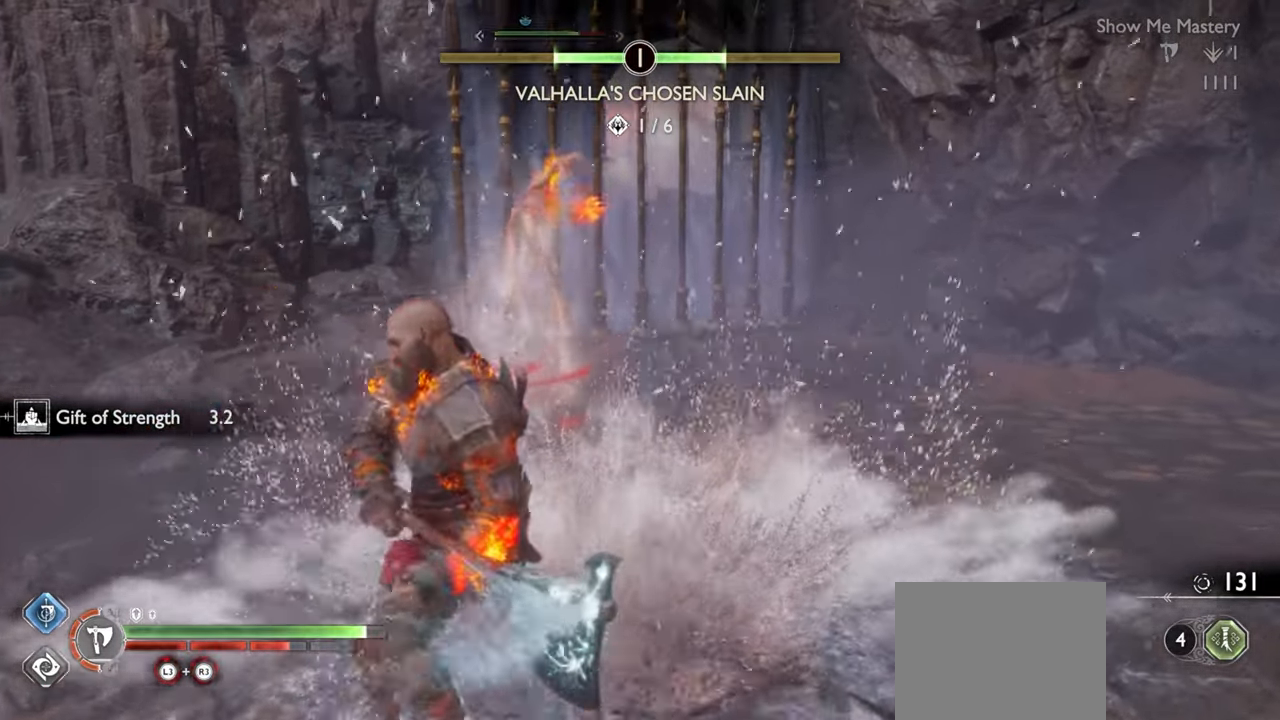
{"buttons": [], "left_stick": "center", "right_stick": "center", "events": [[50, "R2", "down"], [167, "R2", "up"], [217, "R2", "down"], [350, "R2", "up"]]}
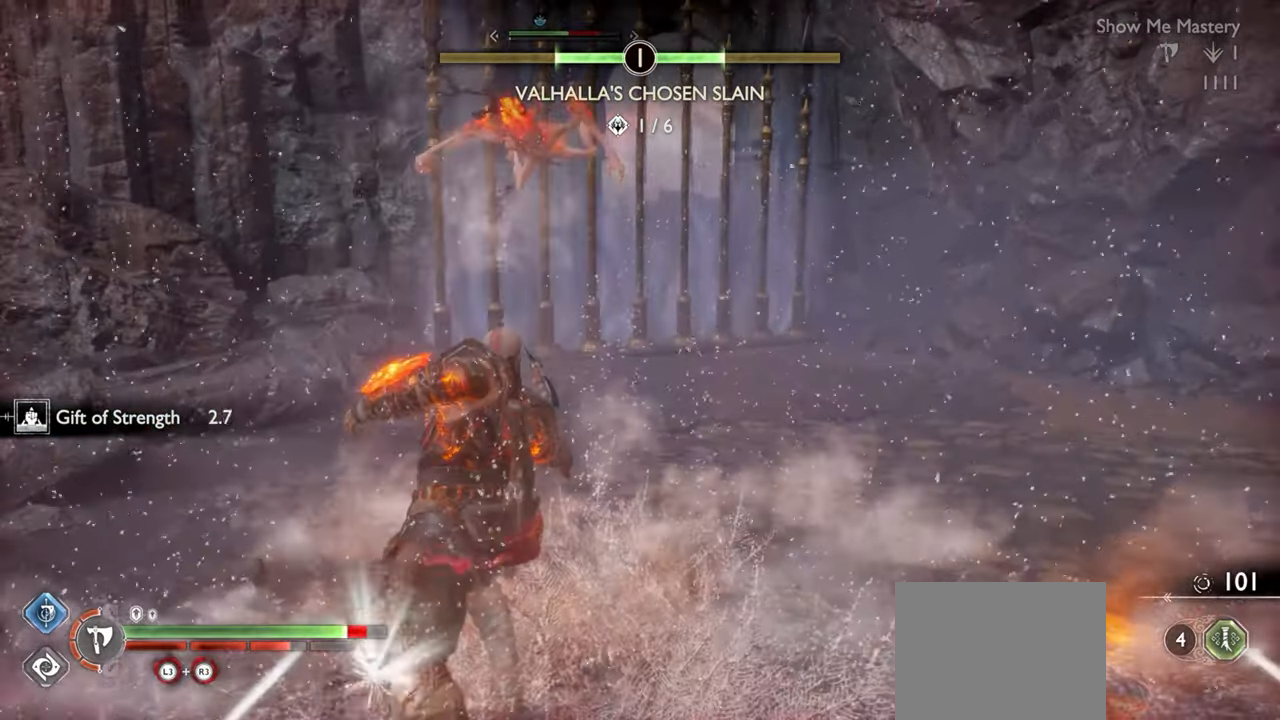
{"buttons": [], "left_stick": "up", "right_stick": "center", "events": [[50, "CROSS", "down"], [167, "CROSS", "up"], [167, "R1", "down"], [283, "R1", "up"], [300, "left_stick", "up"], [383, "R1", "down"], [500, "R1", "up"]]}
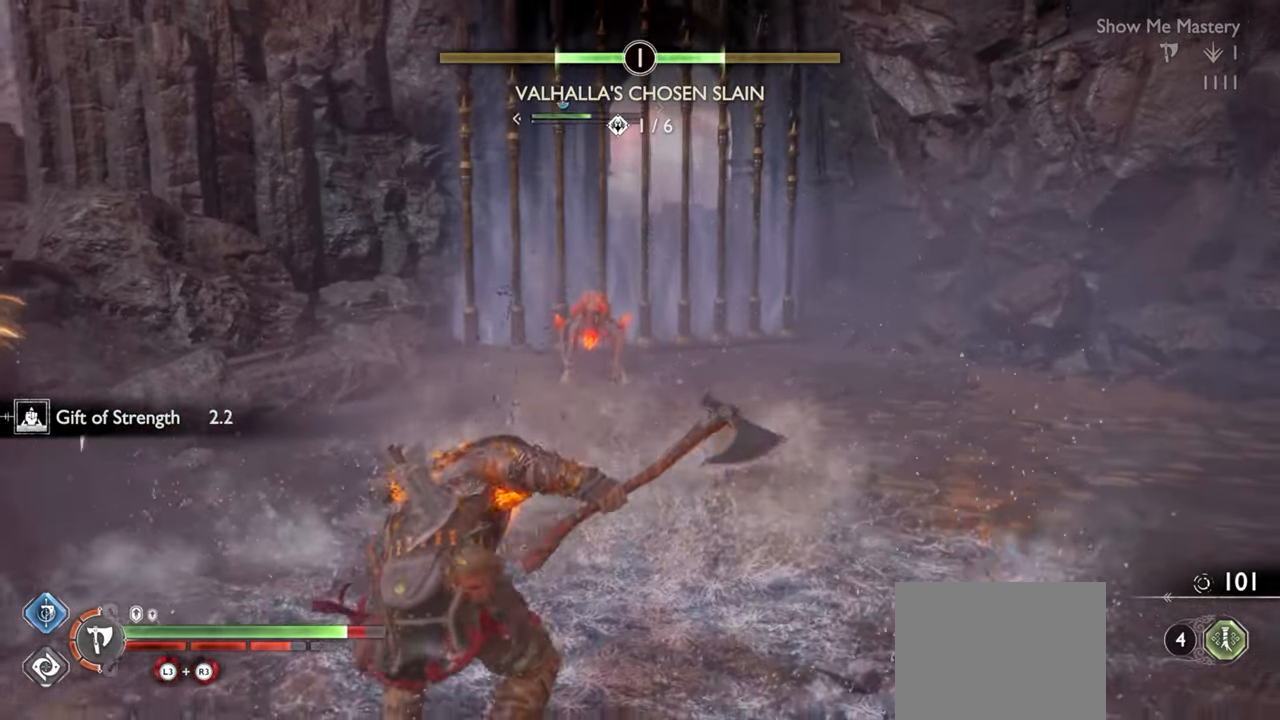
{"buttons": [], "left_stick": "center", "right_stick": "center", "events": [[217, "left_stick", "center"], [317, "left_stick", "up"], [367, "left_stick", "center"]]}
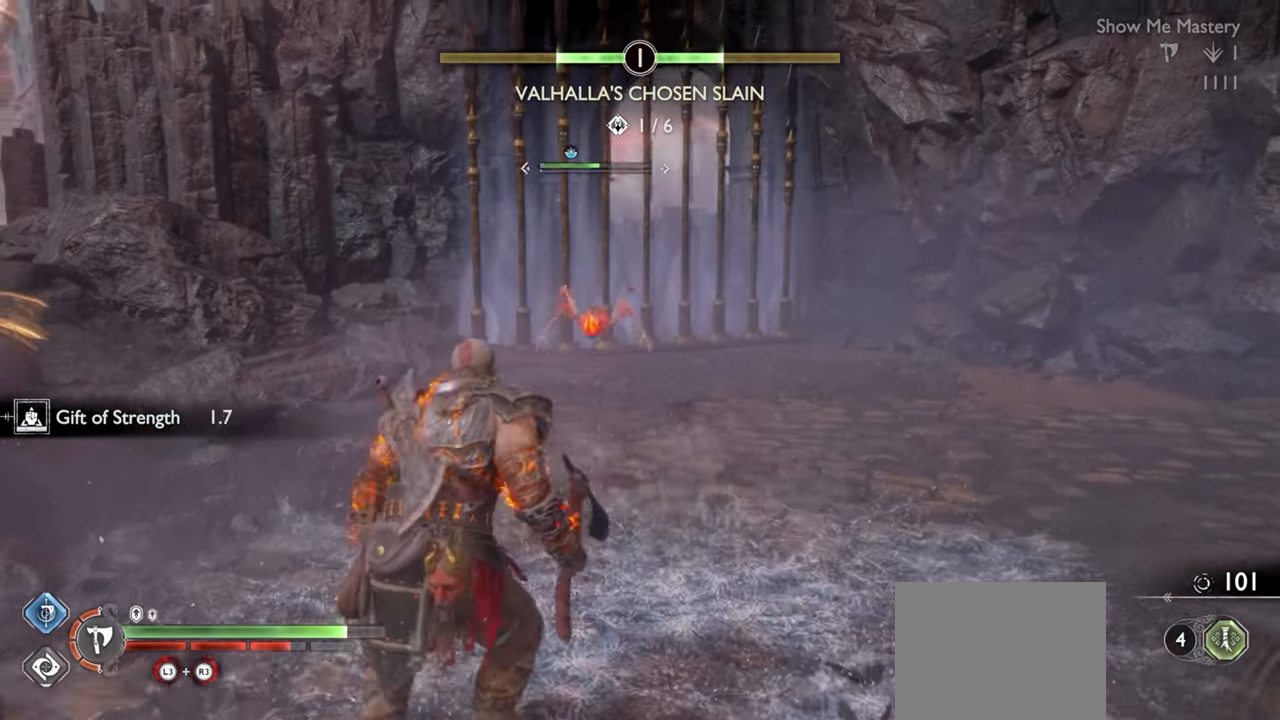
{"buttons": ["TRIANGLE"], "left_stick": "up", "right_stick": "center", "events": [[100, "left_stick", "up"], [200, "TRIANGLE", "down"], [200, "left_stick", "center"], [383, "left_stick", "up"]]}
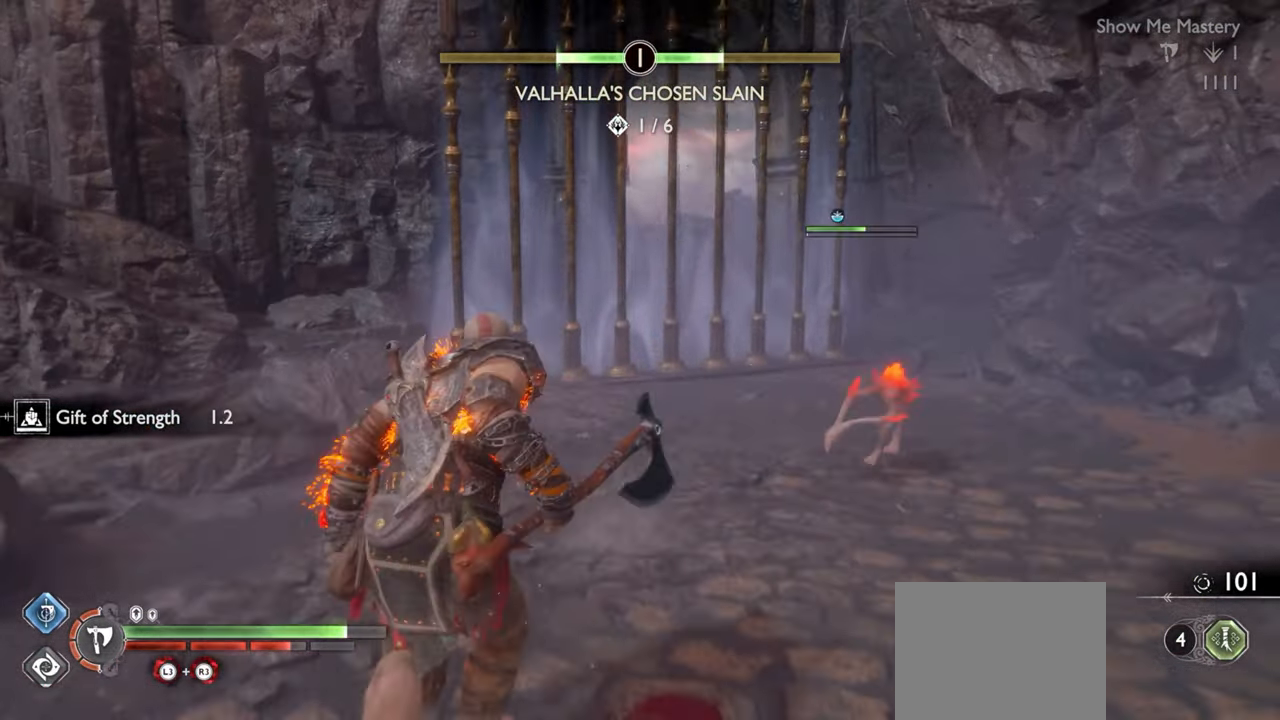
{"buttons": [], "left_stick": "up-right", "right_stick": "right", "events": [[167, "left_stick", "right"], [300, "TRIANGLE", "up"], [367, "left_stick", "up-right"], [467, "right_stick", "right"]]}
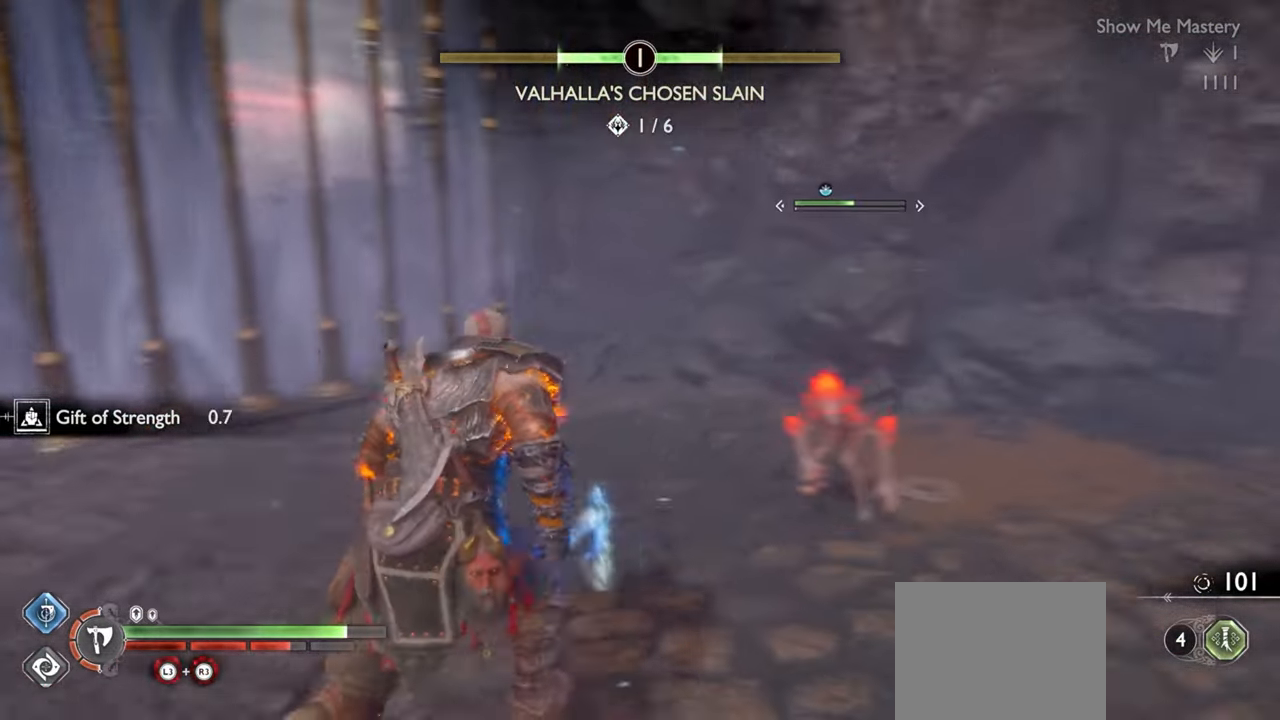
{"buttons": ["R2"], "left_stick": "center", "right_stick": "center", "events": [[50, "R2", "down"], [133, "right_stick", "center"], [167, "R2", "up"], [167, "left_stick", "center"], [250, "R2", "down"], [367, "R2", "up"], [450, "R2", "down"]]}
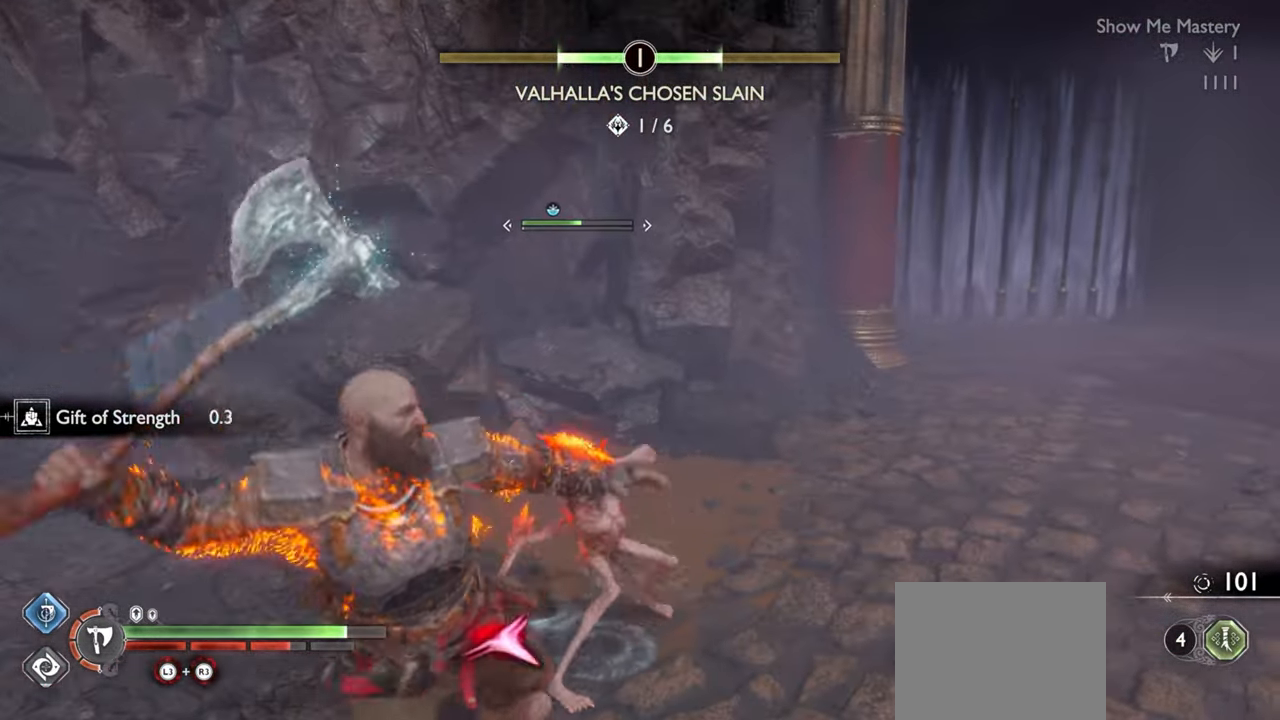
{"buttons": ["R2"], "left_stick": "center", "right_stick": "center", "events": [[67, "R2", "up"], [150, "R2", "down"], [267, "R2", "up"], [267, "left_stick", "up"], [317, "R2", "down"], [350, "left_stick", "center"], [433, "R2", "up"], [500, "R2", "down"]]}
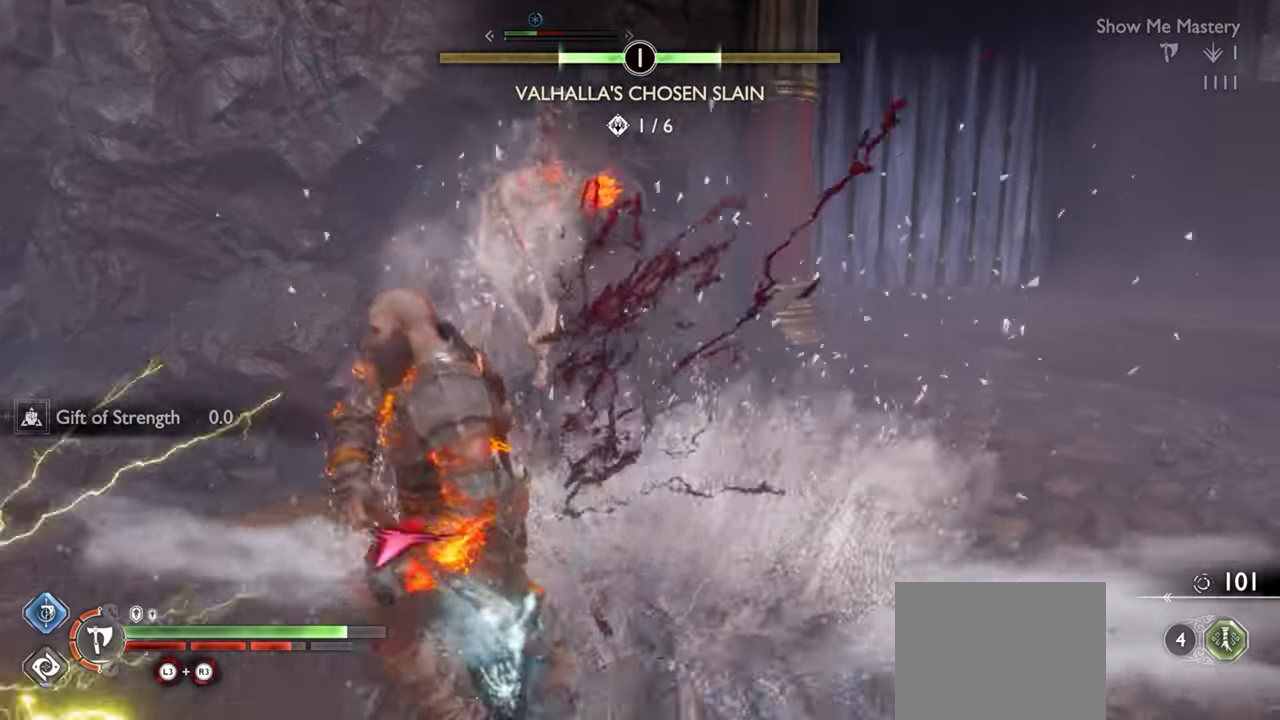
{"buttons": [], "left_stick": "center", "right_stick": "center", "events": [[133, "R2", "up"], [150, "right_stick", "down-right"], [183, "R2", "down"], [233, "right_stick", "center"], [300, "R2", "up"], [367, "R2", "down"], [467, "R2", "up"]]}